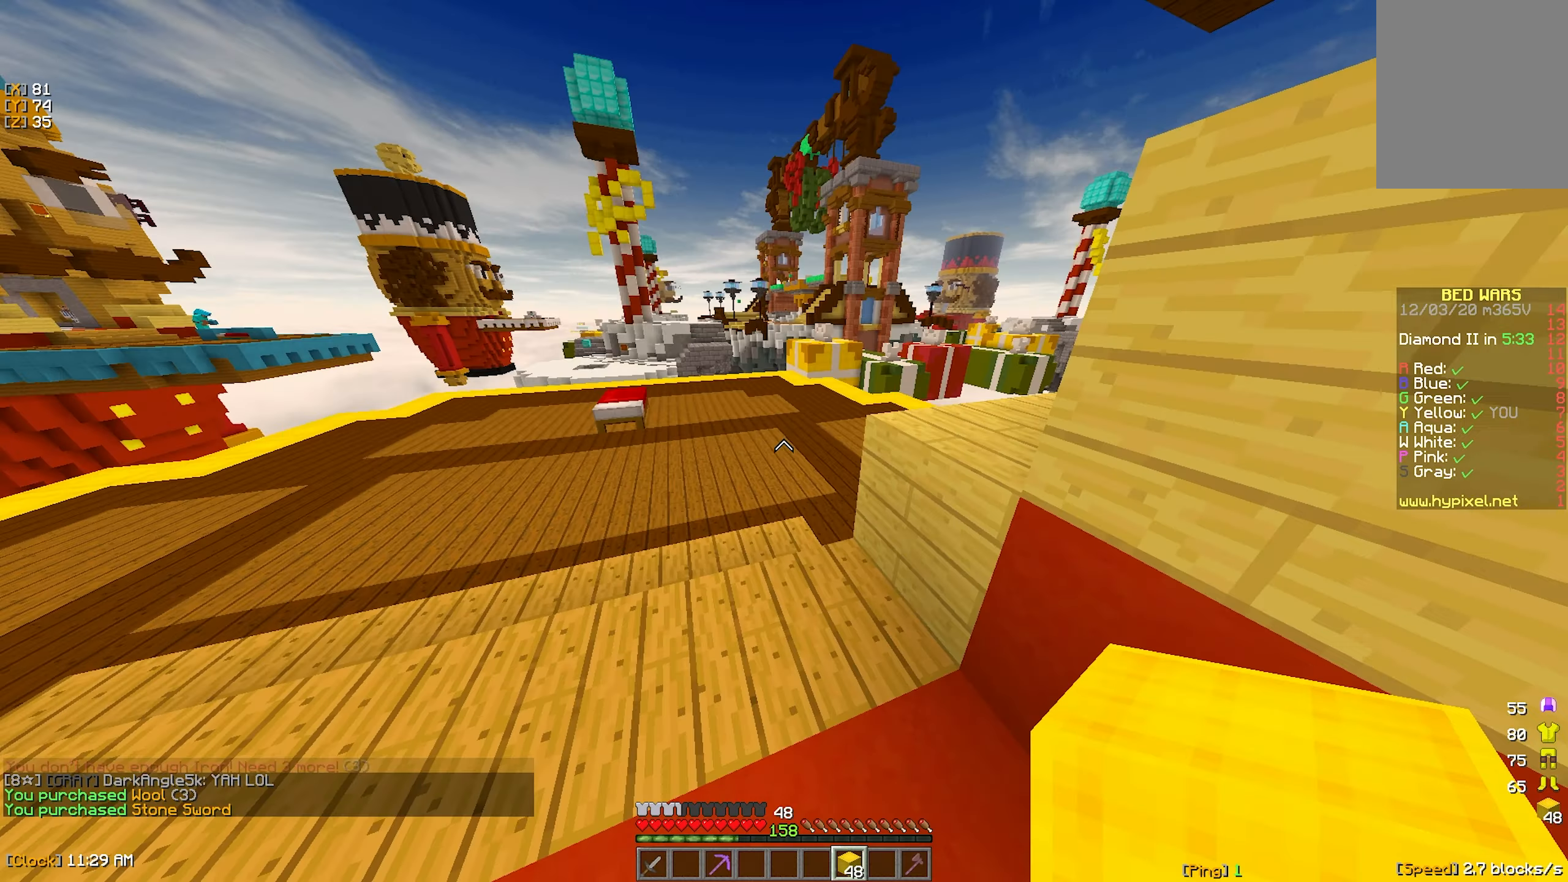
Gameplay with keyboard and mouse; each line is a JSON object with the keys and mouse buttons held at the frame after it. "events" lists presses ("down") and releases ("up") of "a", "d", "s", "w", "mouse_left" and "mouse_right" between this image and that frame as [ms after this image, input, new state], when the widget could be followed in between. "mouse_left", "mouse_right" = the "left", "right" buttons of the "mouse" list. No other keys are recorded. Fast repeated clicks can show as one long hold. Mouse movement is not recorded.
{"keys": ["w"], "mouse": [], "events": [[66, "w", "down"]]}
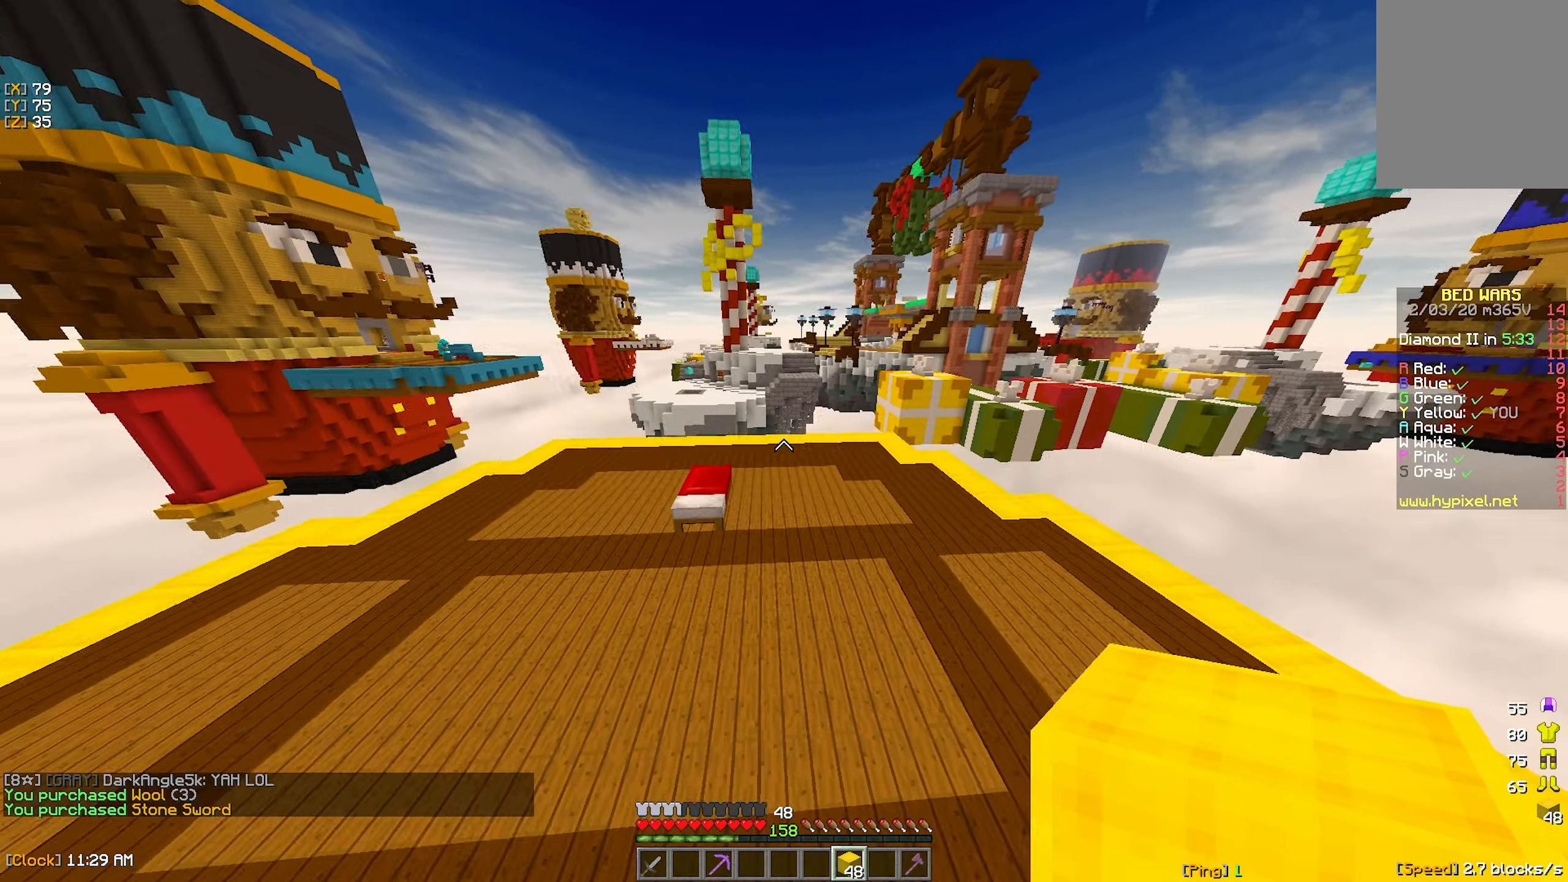
{"keys": ["w"], "mouse": ["right"], "events": [[16, "a", "down"], [317, "a", "up"], [483, "mouse_right", "down"]]}
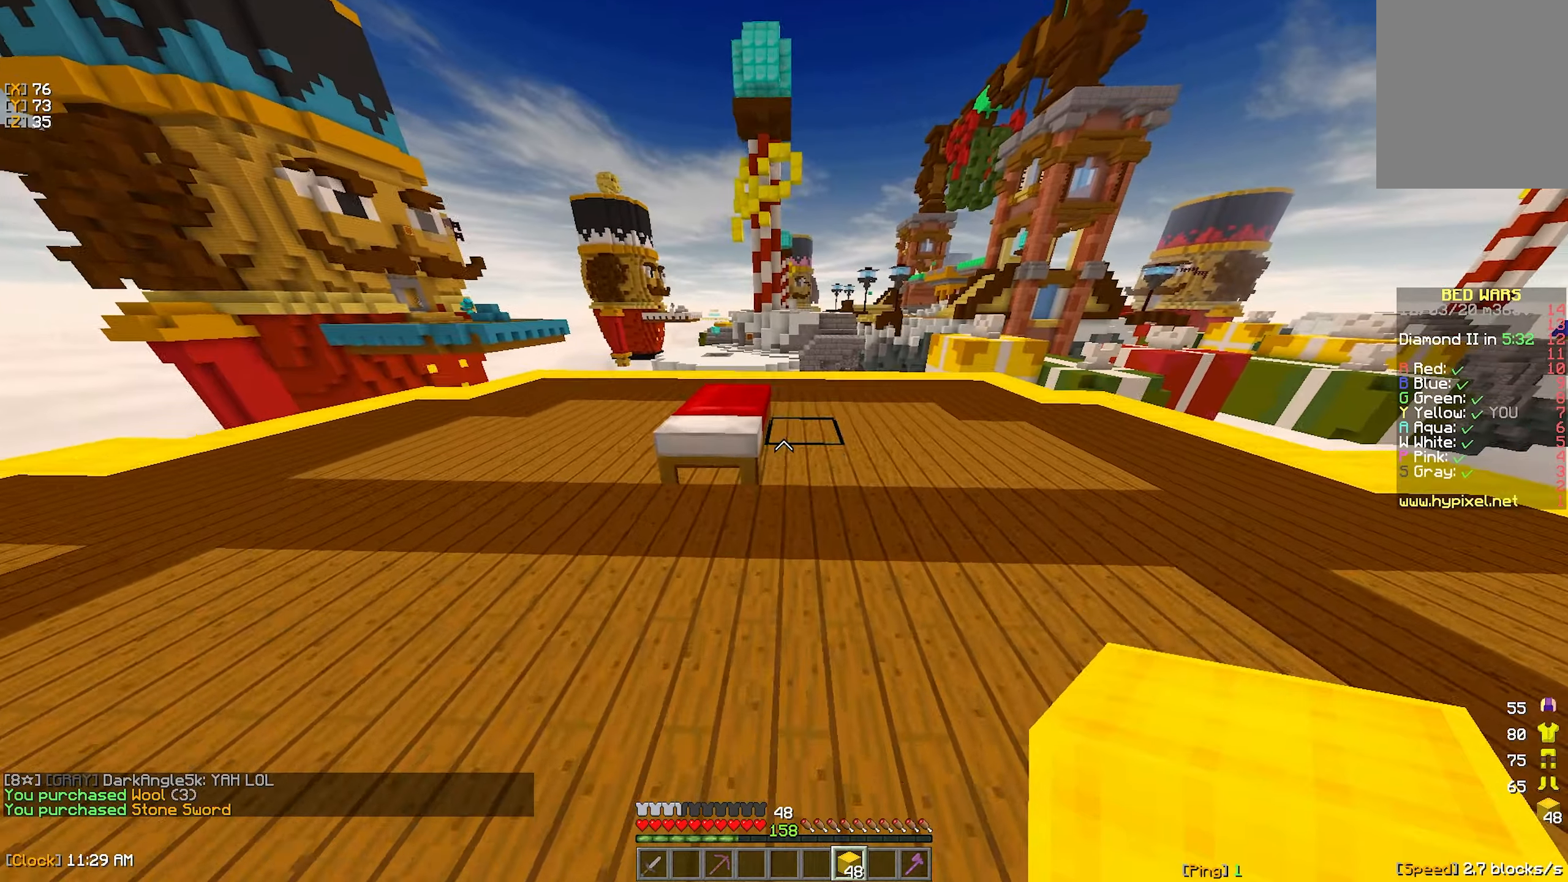
{"keys": ["a", "s"], "mouse": ["right"], "events": [[100, "a", "down"], [100, "mouse_right", "up"], [150, "mouse_right", "down"], [167, "w", "up"], [233, "mouse_right", "up"], [450, "mouse_right", "down"], [450, "s", "down"]]}
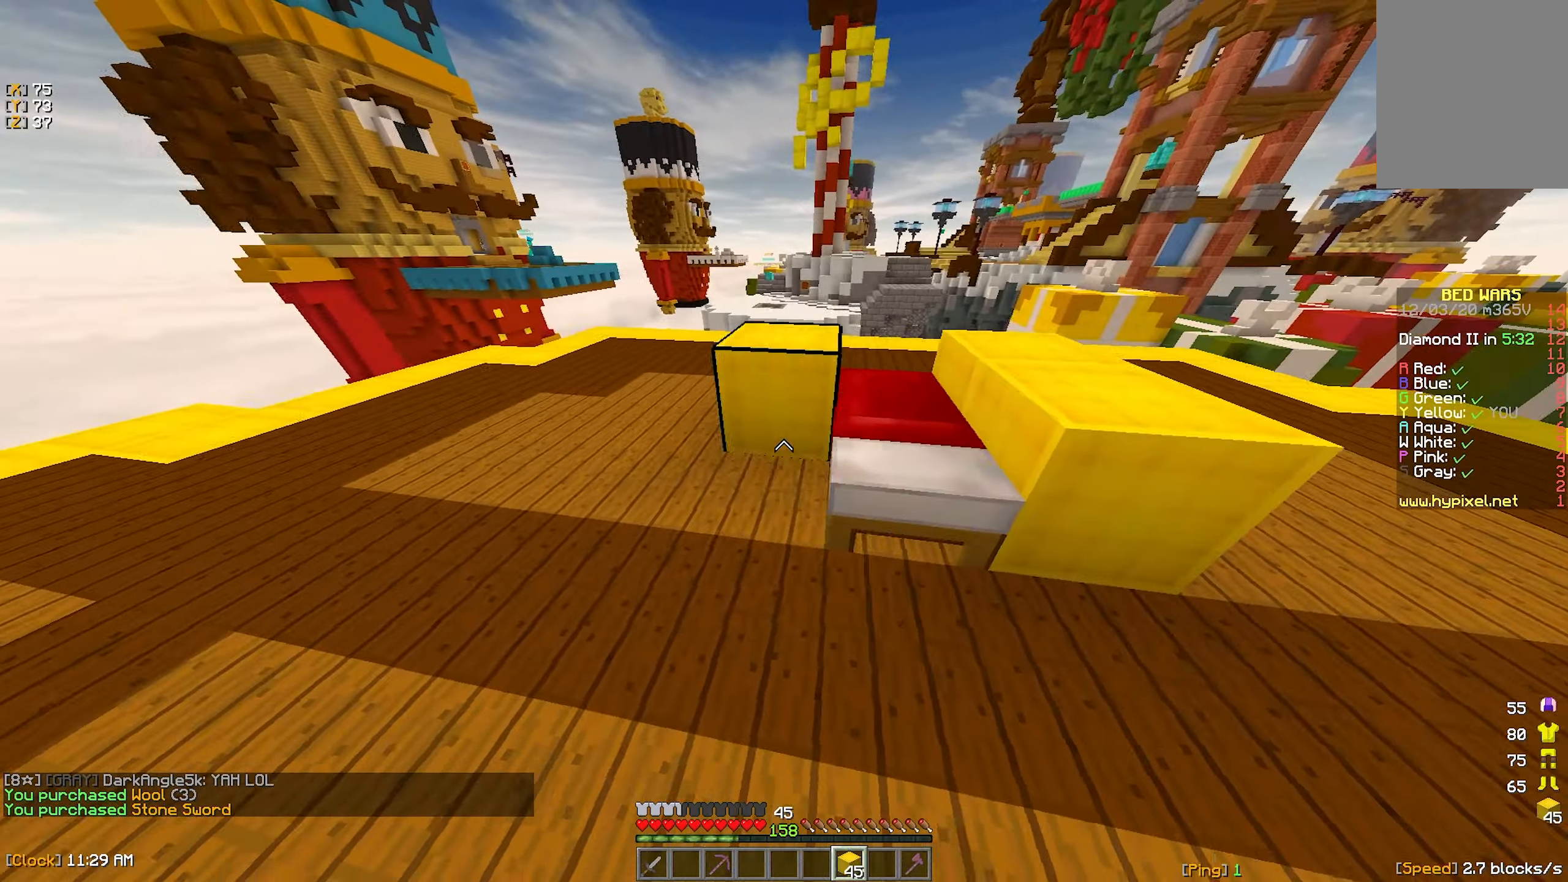
{"keys": ["w"], "mouse": [], "events": [[50, "mouse_right", "up"], [67, "d", "down"], [83, "mouse_right", "down"], [183, "mouse_right", "up"], [200, "d", "up"], [233, "w", "down"], [267, "mouse_right", "down"], [267, "s", "up"], [350, "mouse_right", "up"], [450, "a", "up"]]}
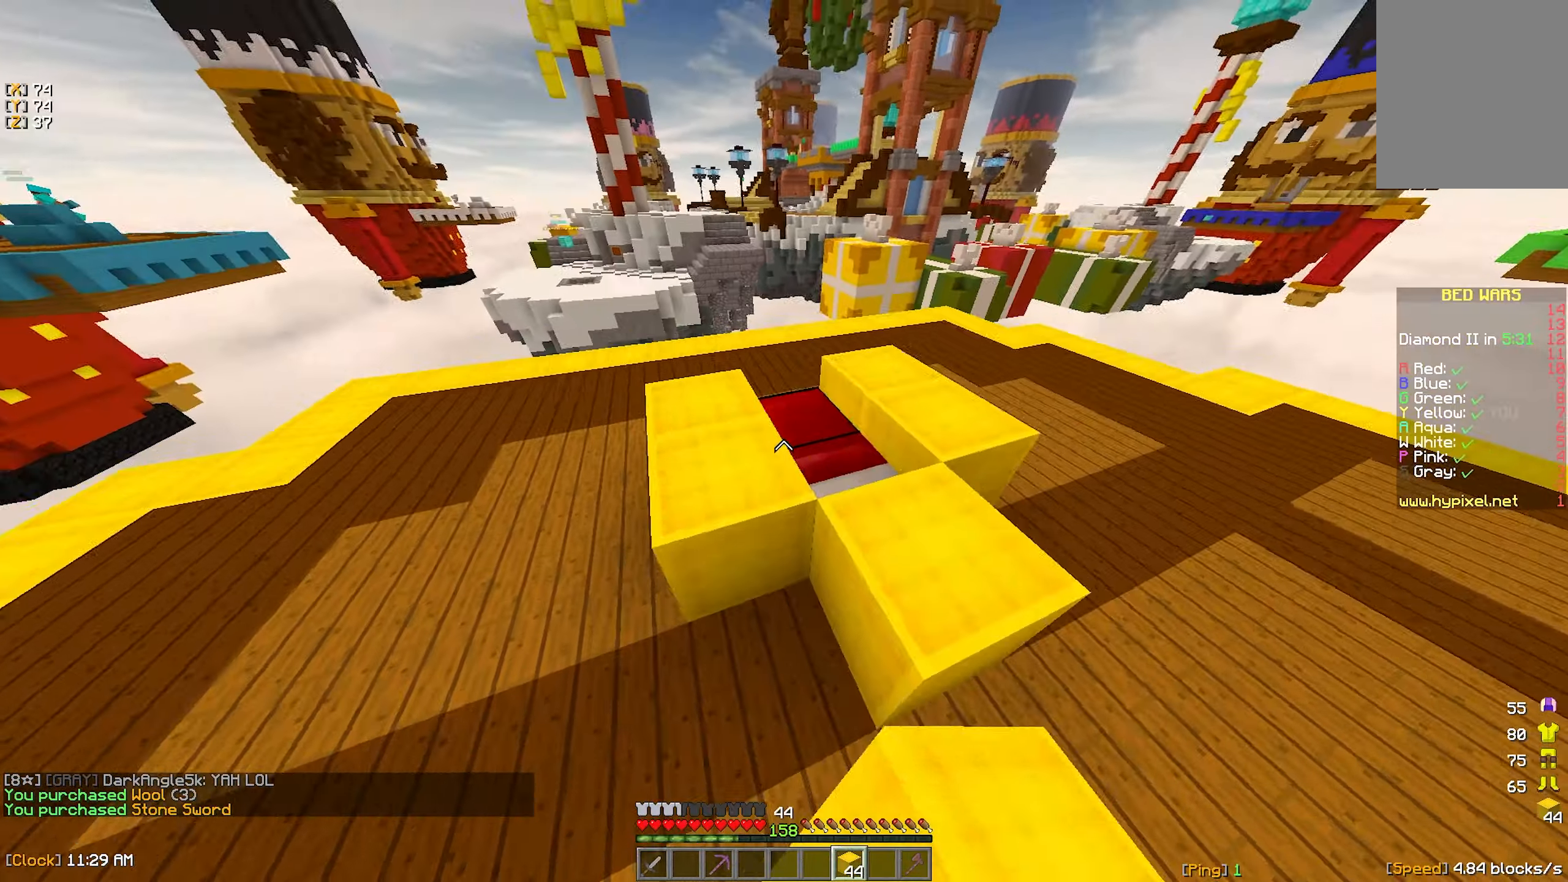
{"keys": ["a", "s"], "mouse": [], "events": [[233, "a", "down"], [233, "w", "up"], [300, "mouse_right", "down"], [383, "mouse_right", "up"], [400, "s", "down"]]}
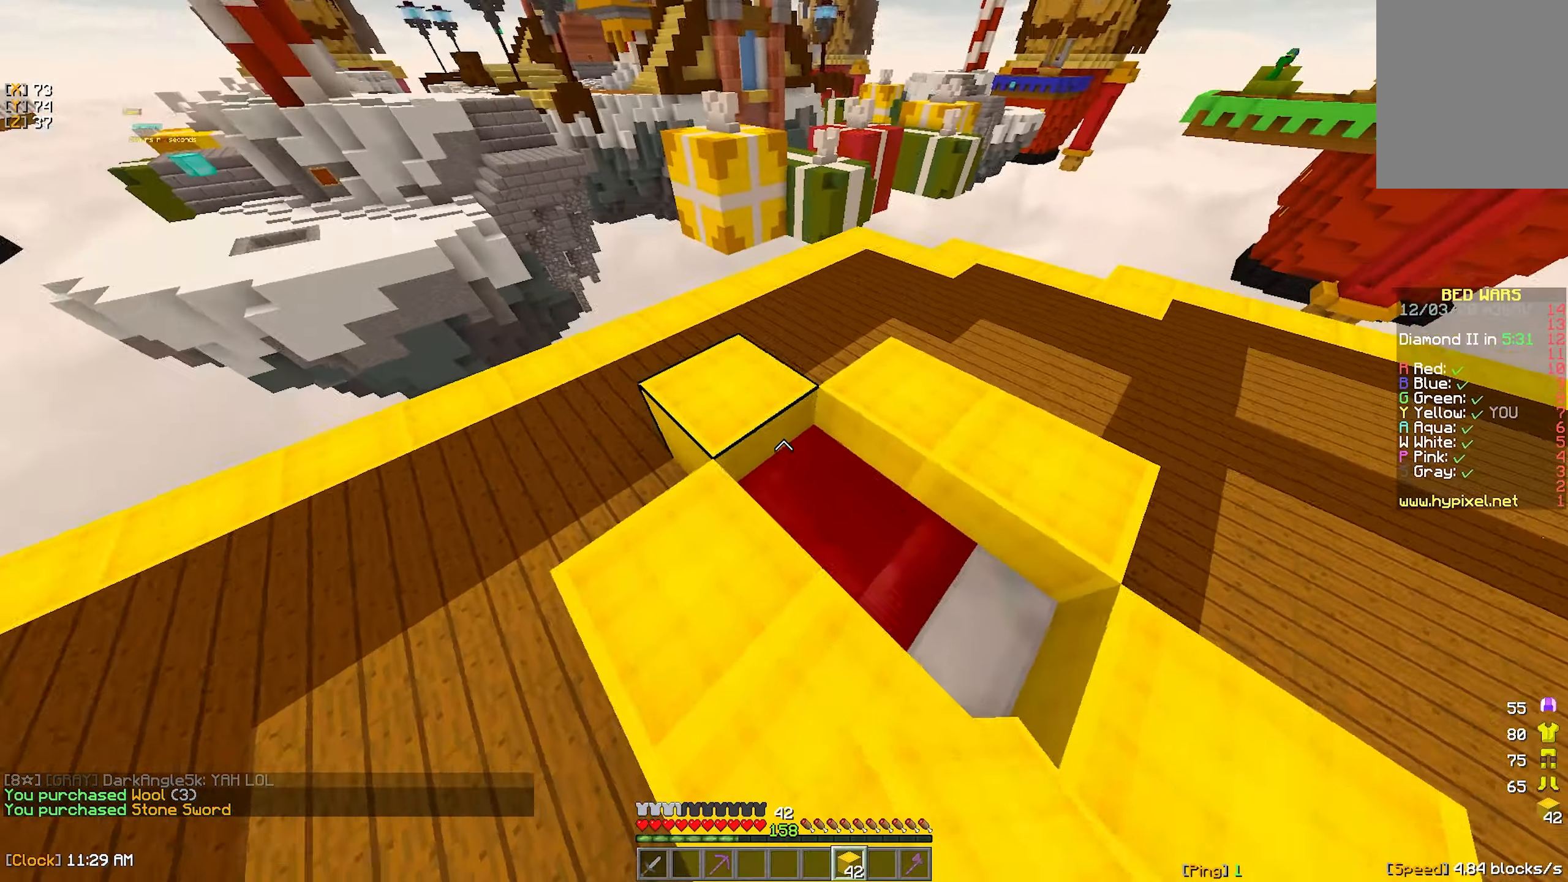
{"keys": ["w"], "mouse": [], "events": [[33, "a", "up"], [50, "d", "down"], [50, "mouse_right", "down"], [117, "mouse_right", "up"], [217, "mouse_right", "down"], [233, "a", "down"], [267, "s", "up"], [283, "d", "up"], [317, "mouse_right", "up"], [400, "w", "down"], [467, "a", "up"]]}
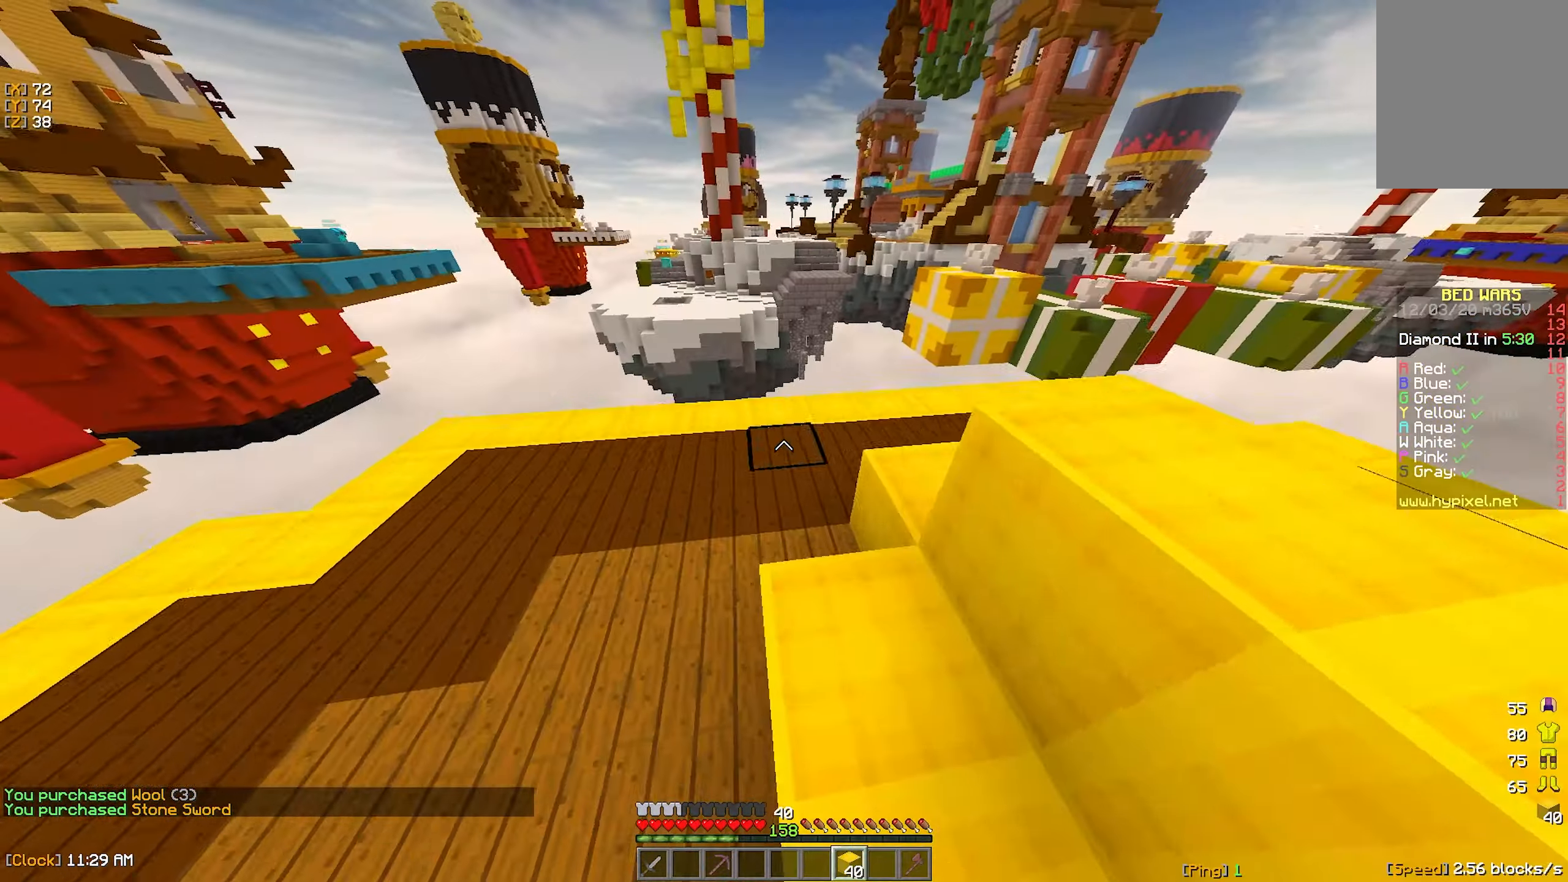
{"keys": ["w"], "mouse": ["right"], "events": [[183, "a", "down"], [500, "a", "up"], [500, "mouse_right", "down"]]}
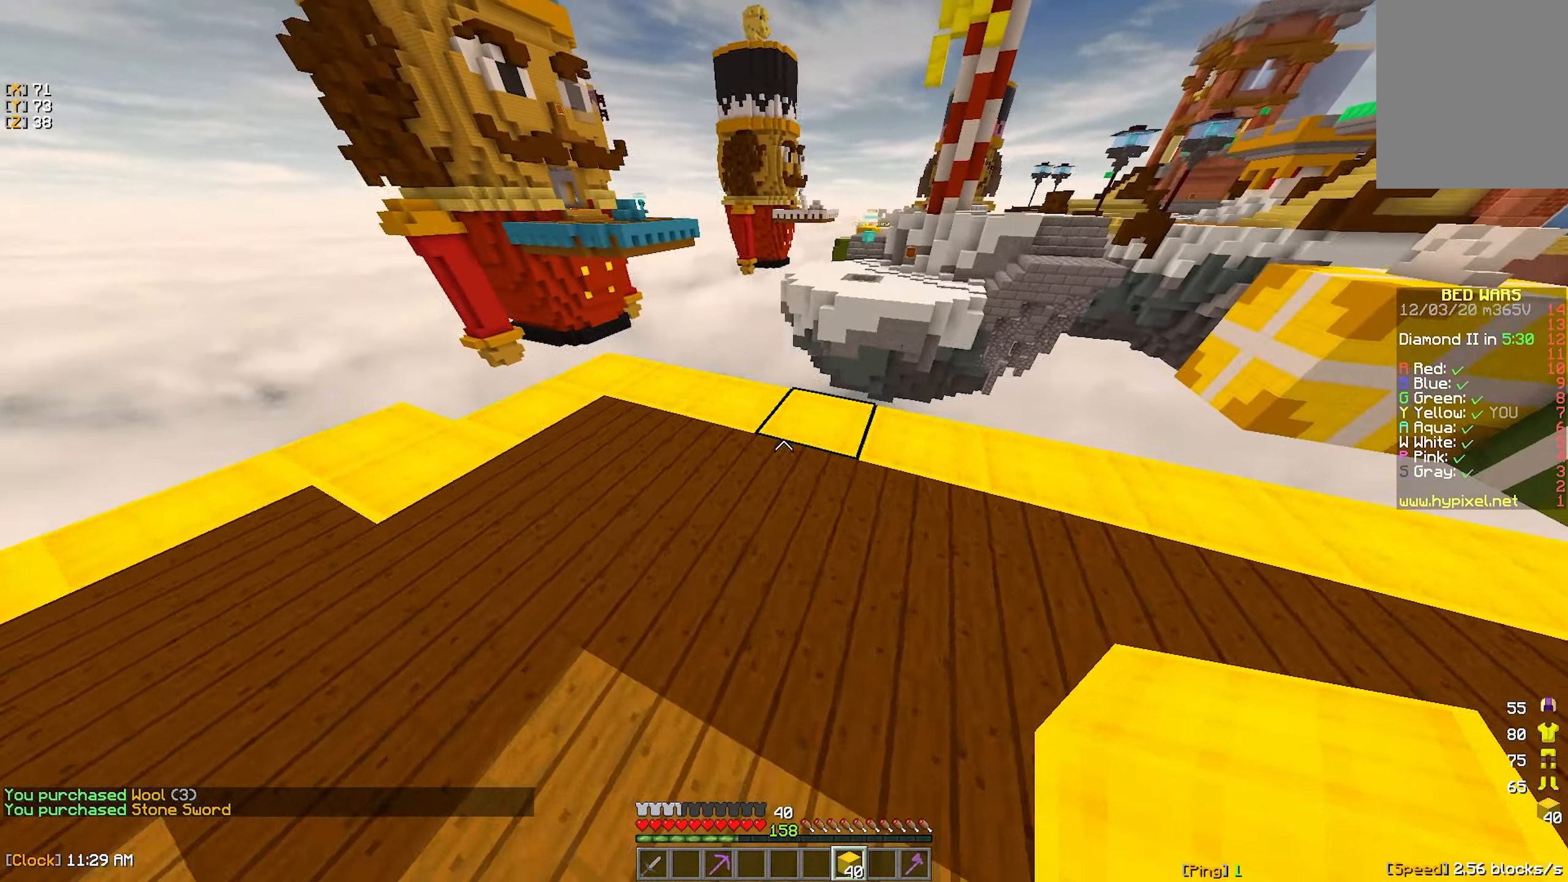
{"keys": ["d", "s"], "mouse": [], "events": [[83, "mouse_right", "up"], [167, "d", "down"], [200, "w", "up"], [483, "s", "down"]]}
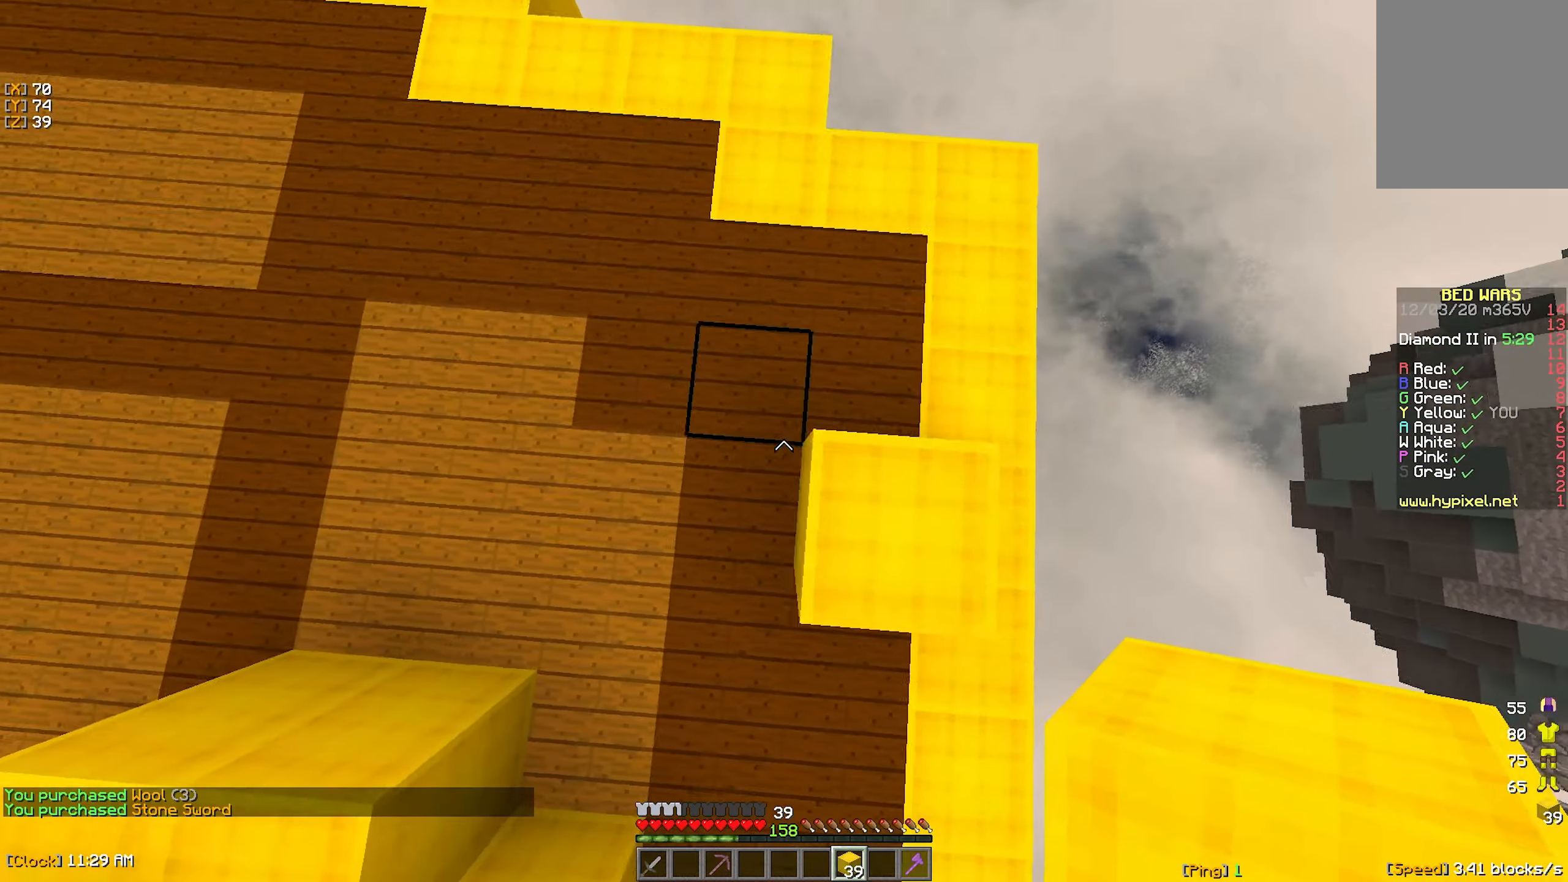
{"keys": ["d"], "mouse": [], "events": [[117, "s", "up"], [200, "s", "down"], [417, "mouse_right", "down"], [500, "mouse_right", "up"], [500, "s", "up"]]}
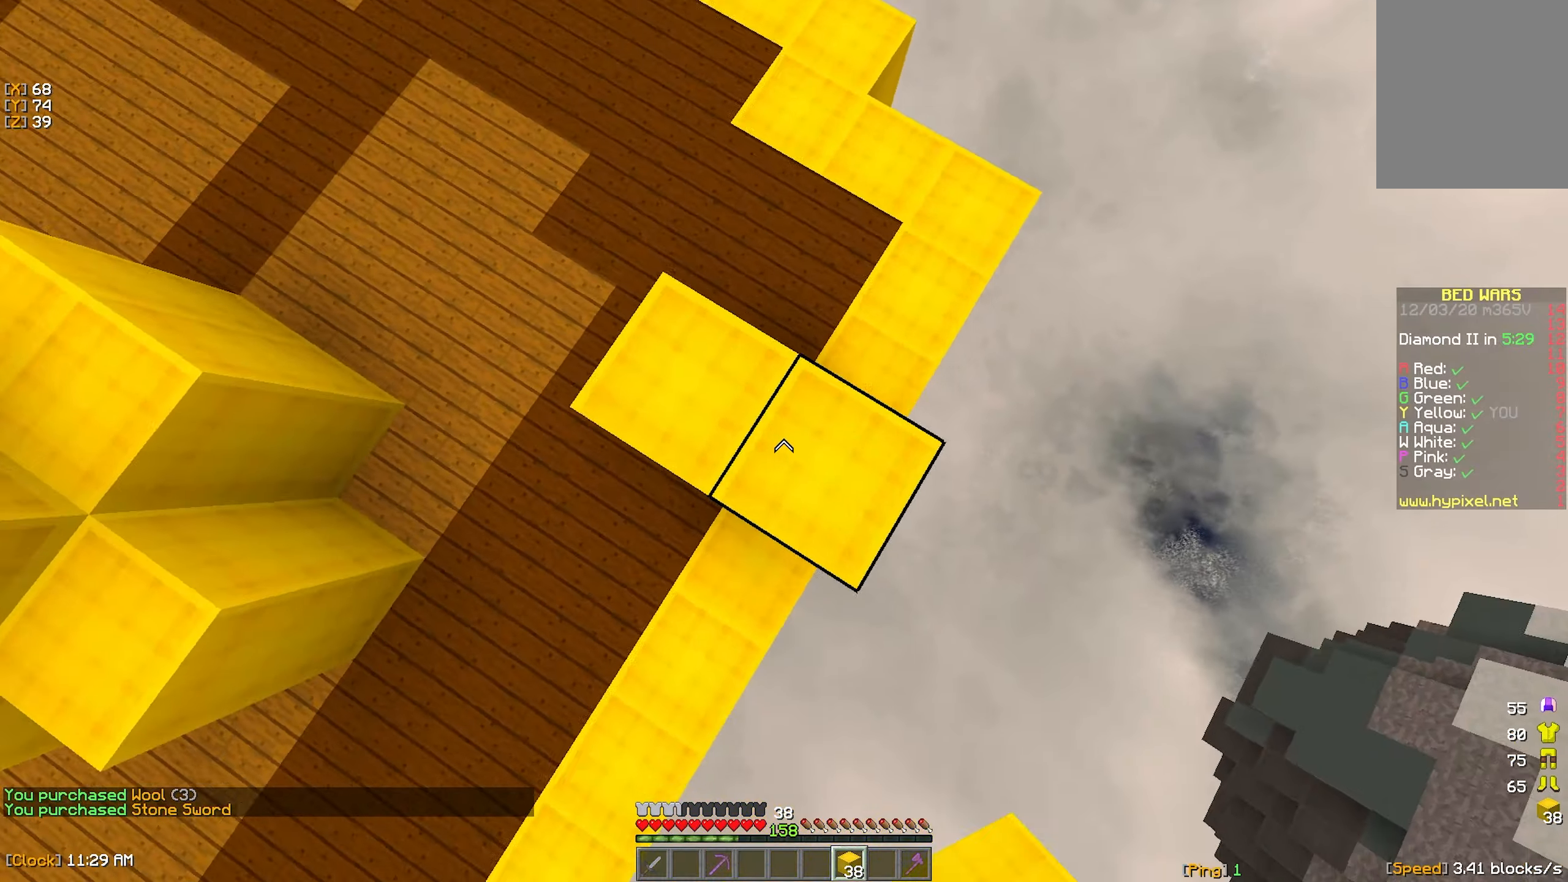
{"keys": ["d", "s"], "mouse": [], "events": [[67, "mouse_right", "down"], [133, "mouse_right", "up"], [150, "s", "down"], [183, "mouse_right", "down"], [267, "mouse_right", "up"]]}
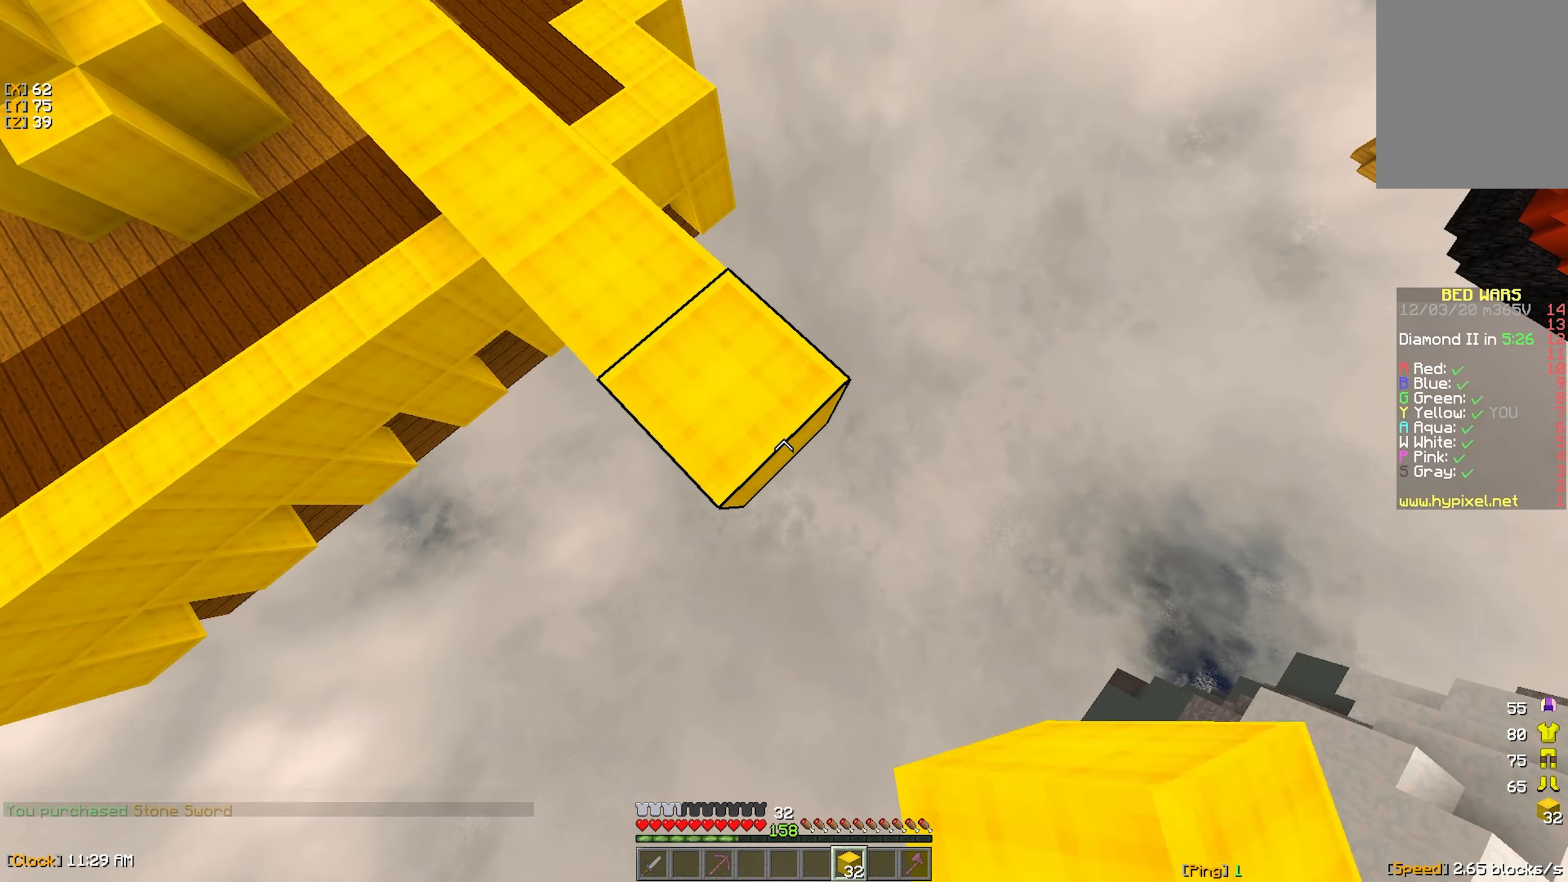
{"keys": ["d", "s"], "mouse": ["right"], "events": [[67, "mouse_right", "down"], [150, "mouse_right", "up"], [483, "mouse_right", "down"]]}
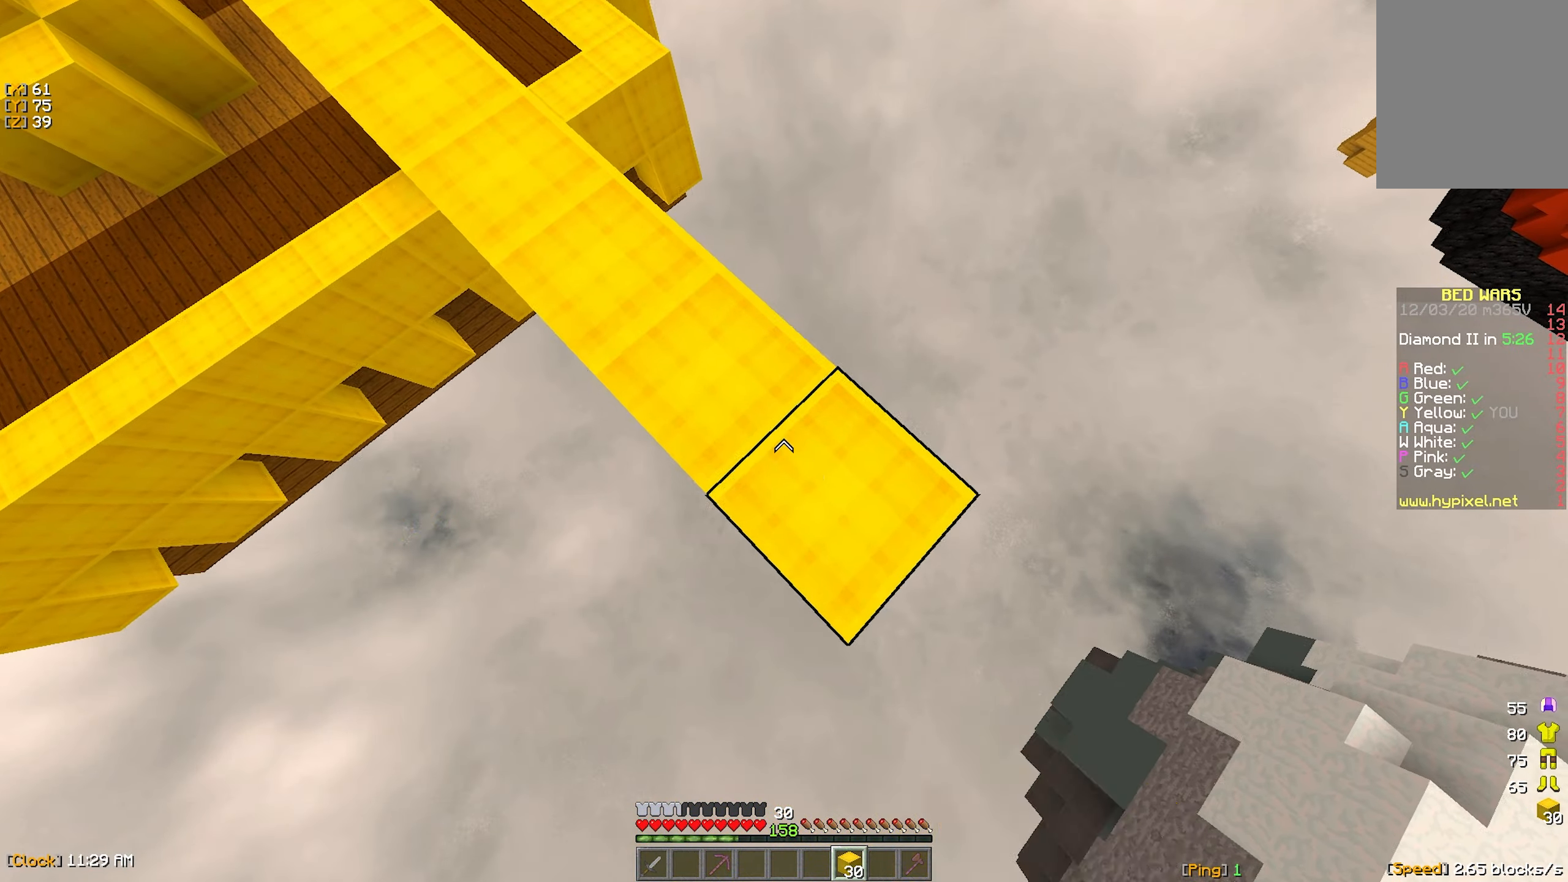
{"keys": ["d", "s"], "mouse": [], "events": [[67, "mouse_right", "up"], [334, "mouse_right", "down"], [417, "mouse_right", "up"]]}
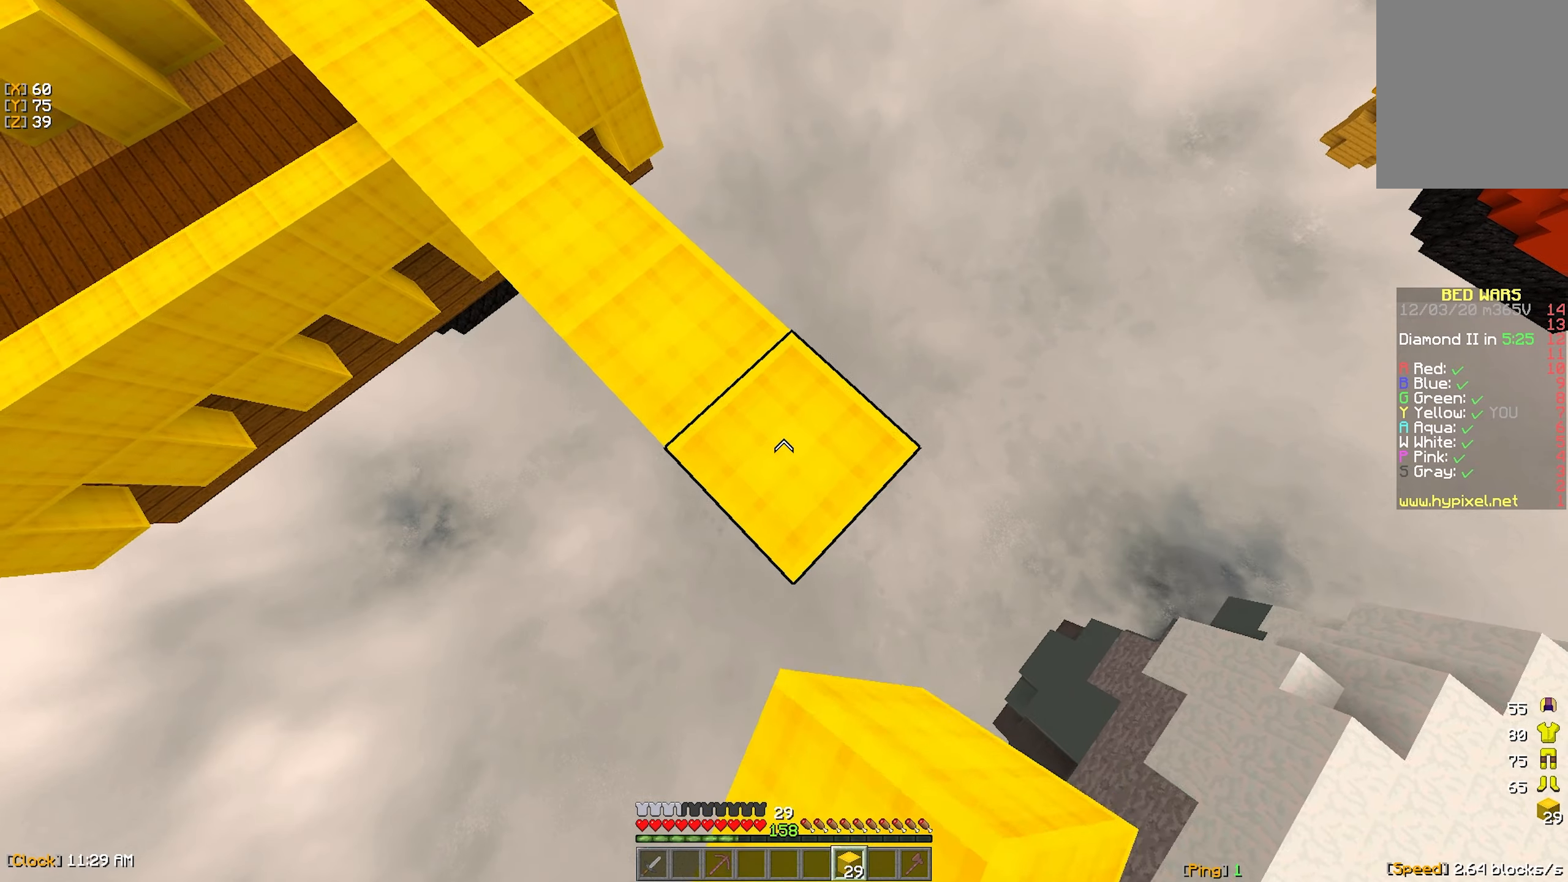
{"keys": ["d", "s"], "mouse": [], "events": [[234, "mouse_right", "down"], [317, "mouse_right", "up"]]}
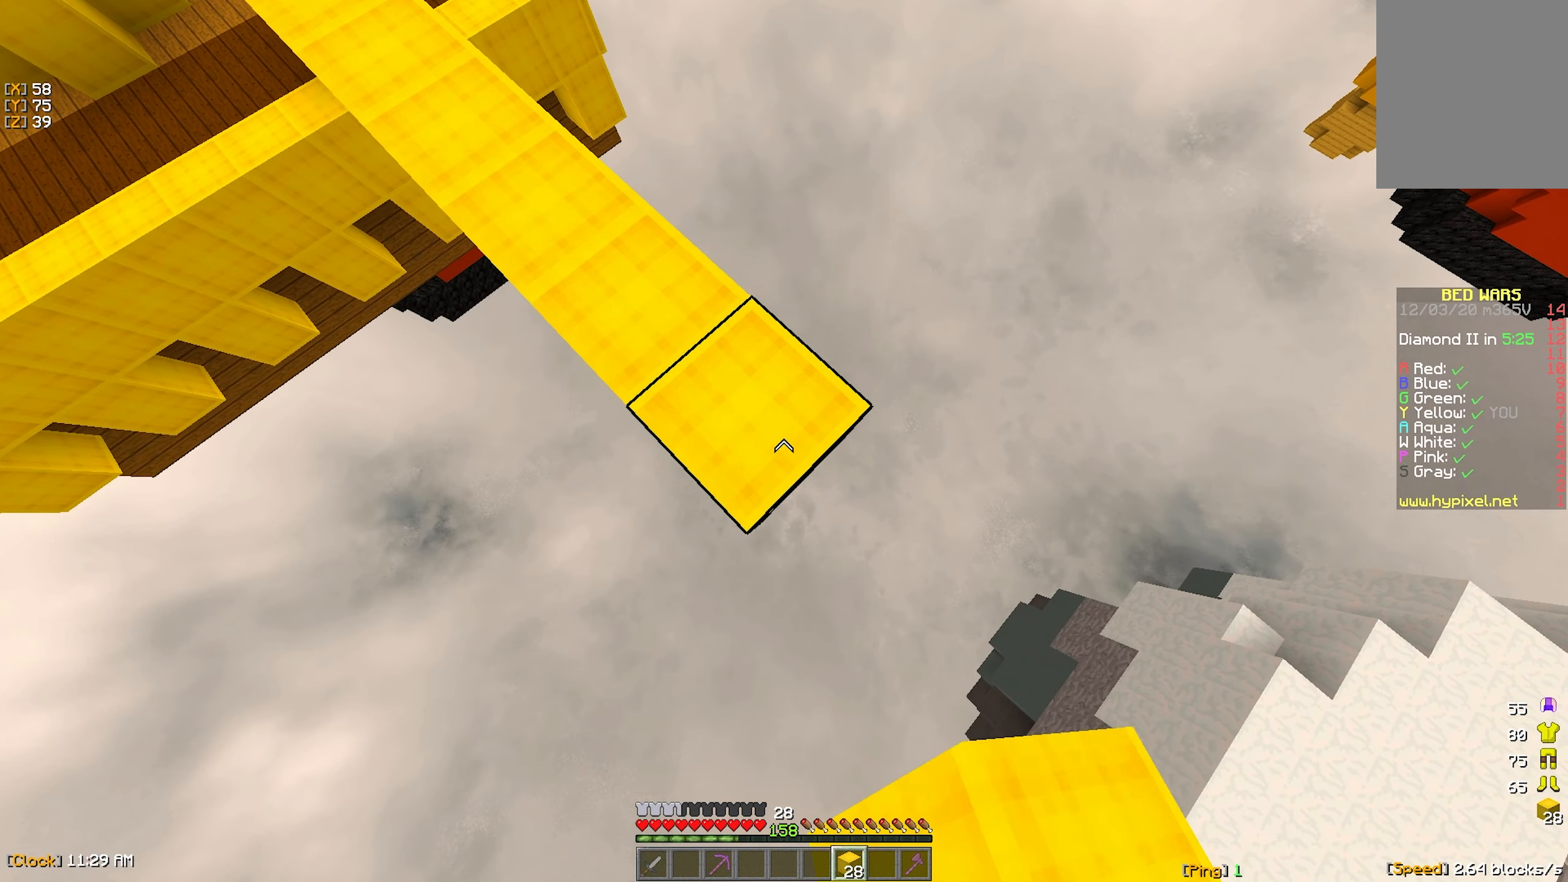
{"keys": ["d", "s"], "mouse": ["right"], "events": [[117, "mouse_right", "down"], [200, "mouse_right", "up"], [500, "mouse_right", "down"]]}
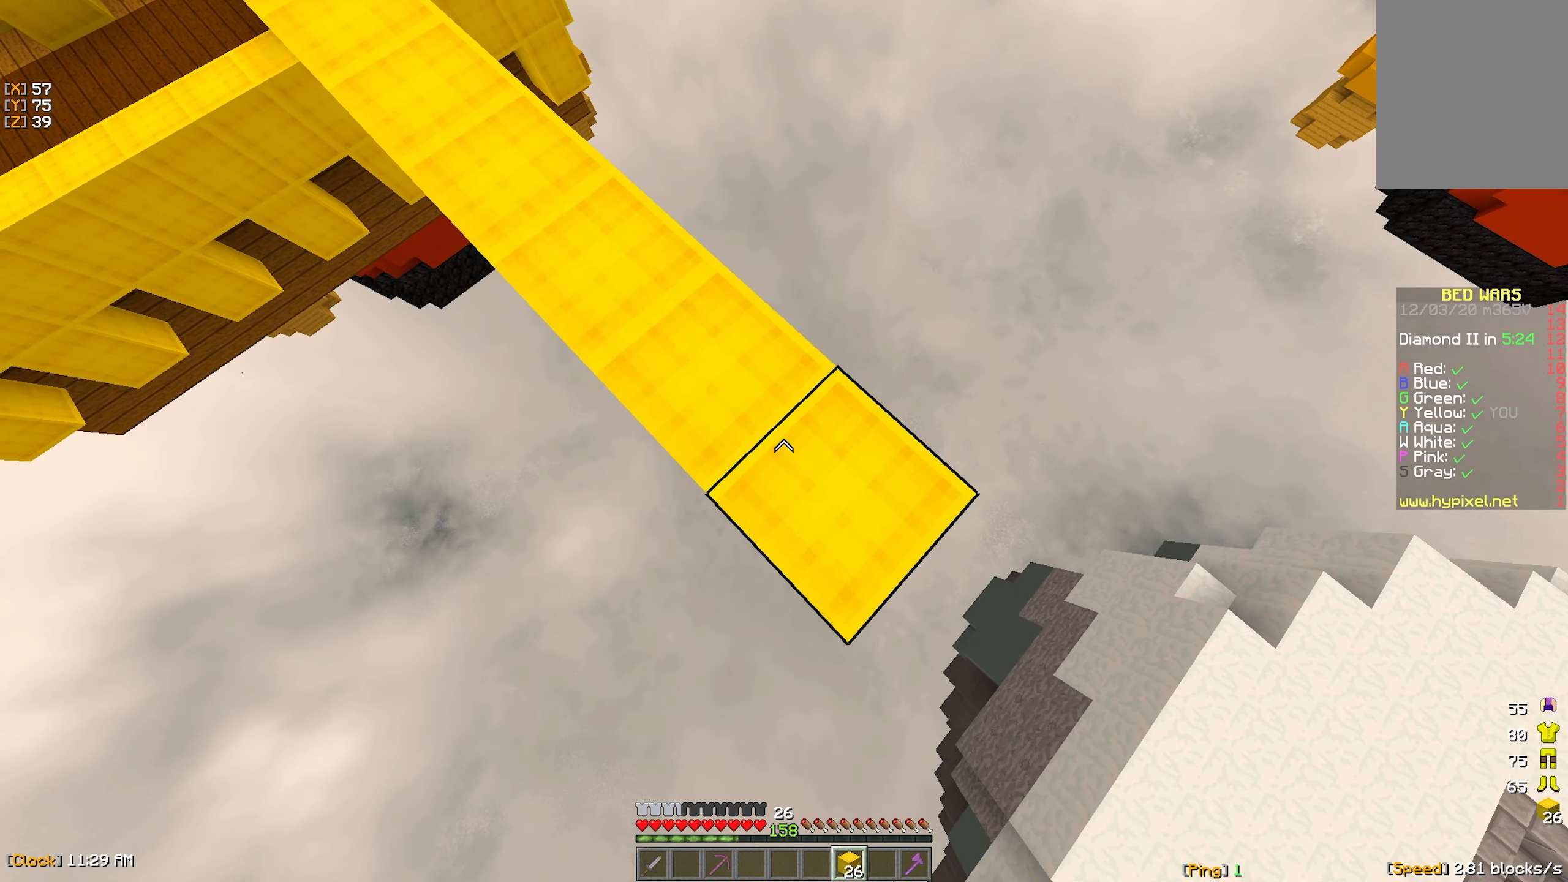
{"keys": ["d", "s"], "mouse": []}
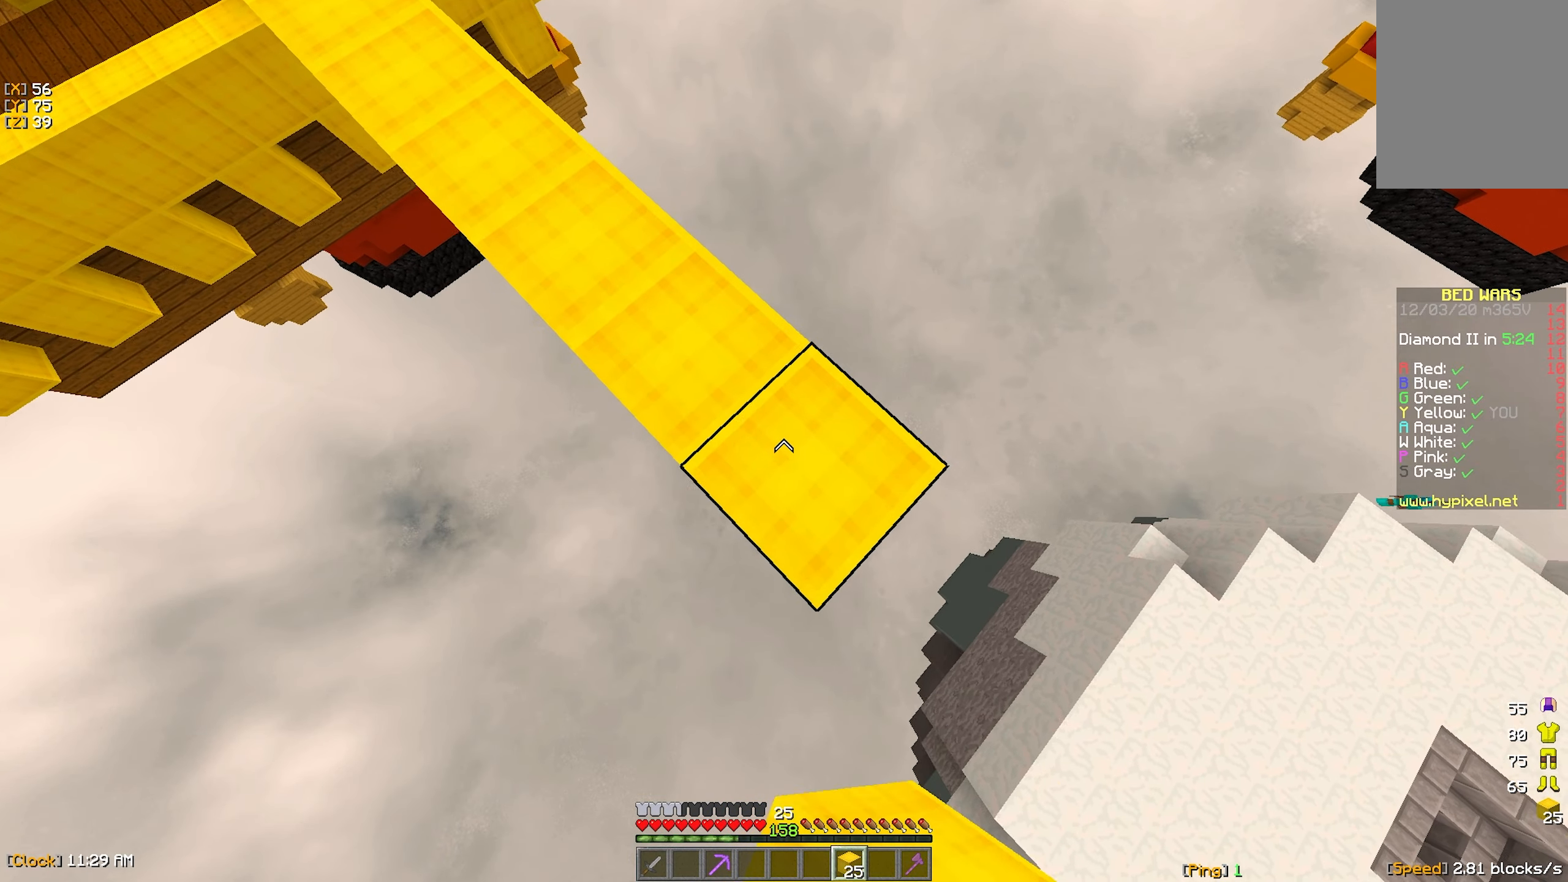
{"keys": ["a", "s"], "mouse": [], "events": [[234, "mouse_right", "down"], [317, "a", "down"], [317, "d", "up"], [350, "mouse_right", "up"]]}
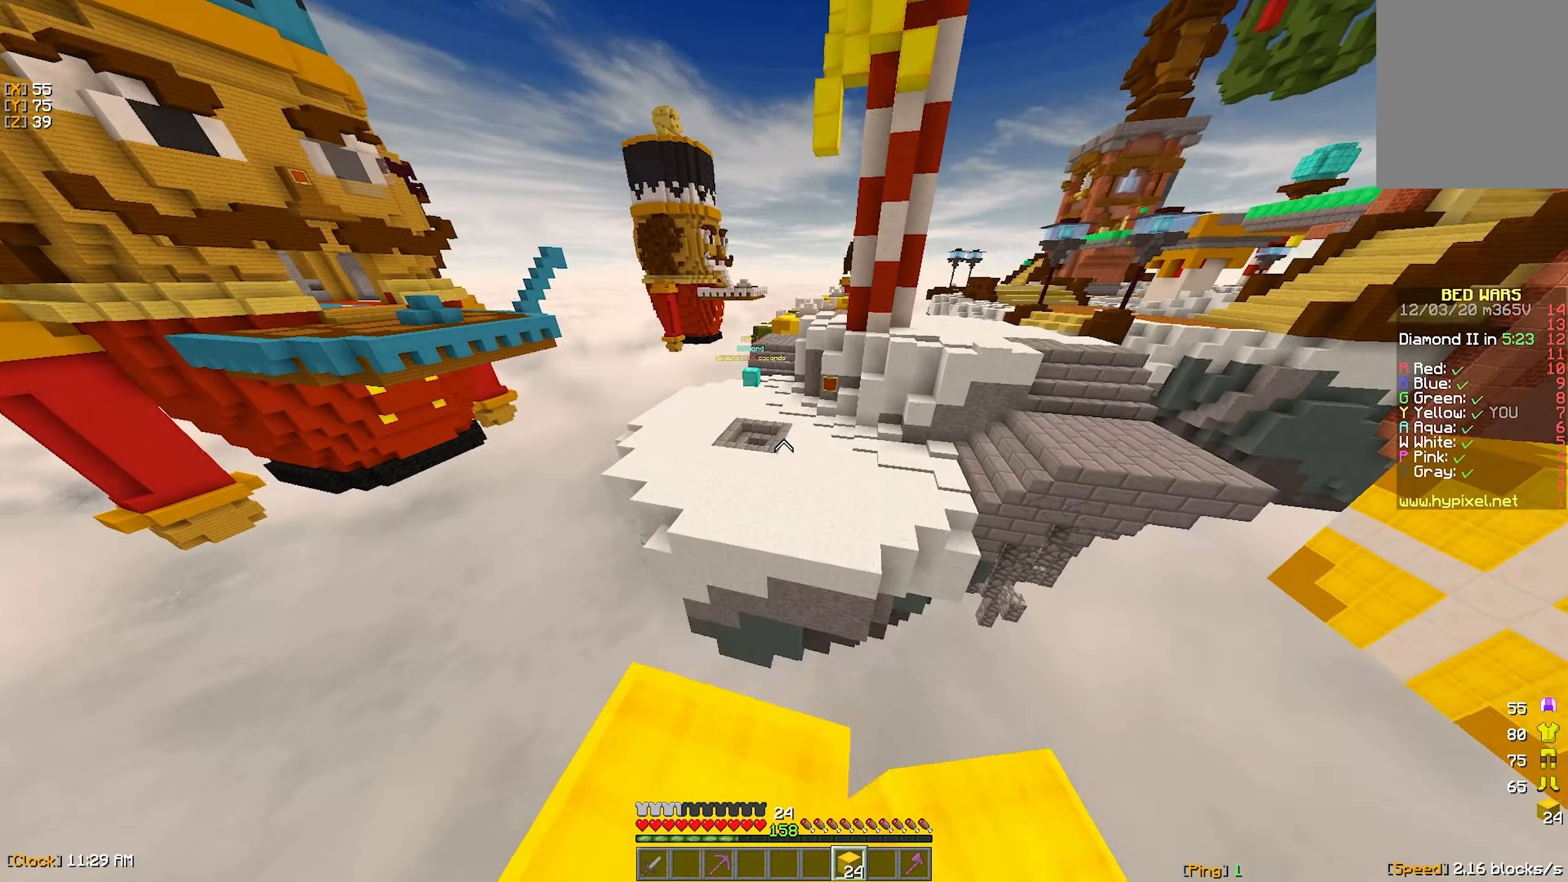
{"keys": ["w"], "mouse": ["left"], "events": [[234, "s", "up"], [250, "a", "up"], [250, "mouse_left", "down"], [350, "w", "down"], [367, "mouse_left", "up"], [450, "mouse_left", "down"]]}
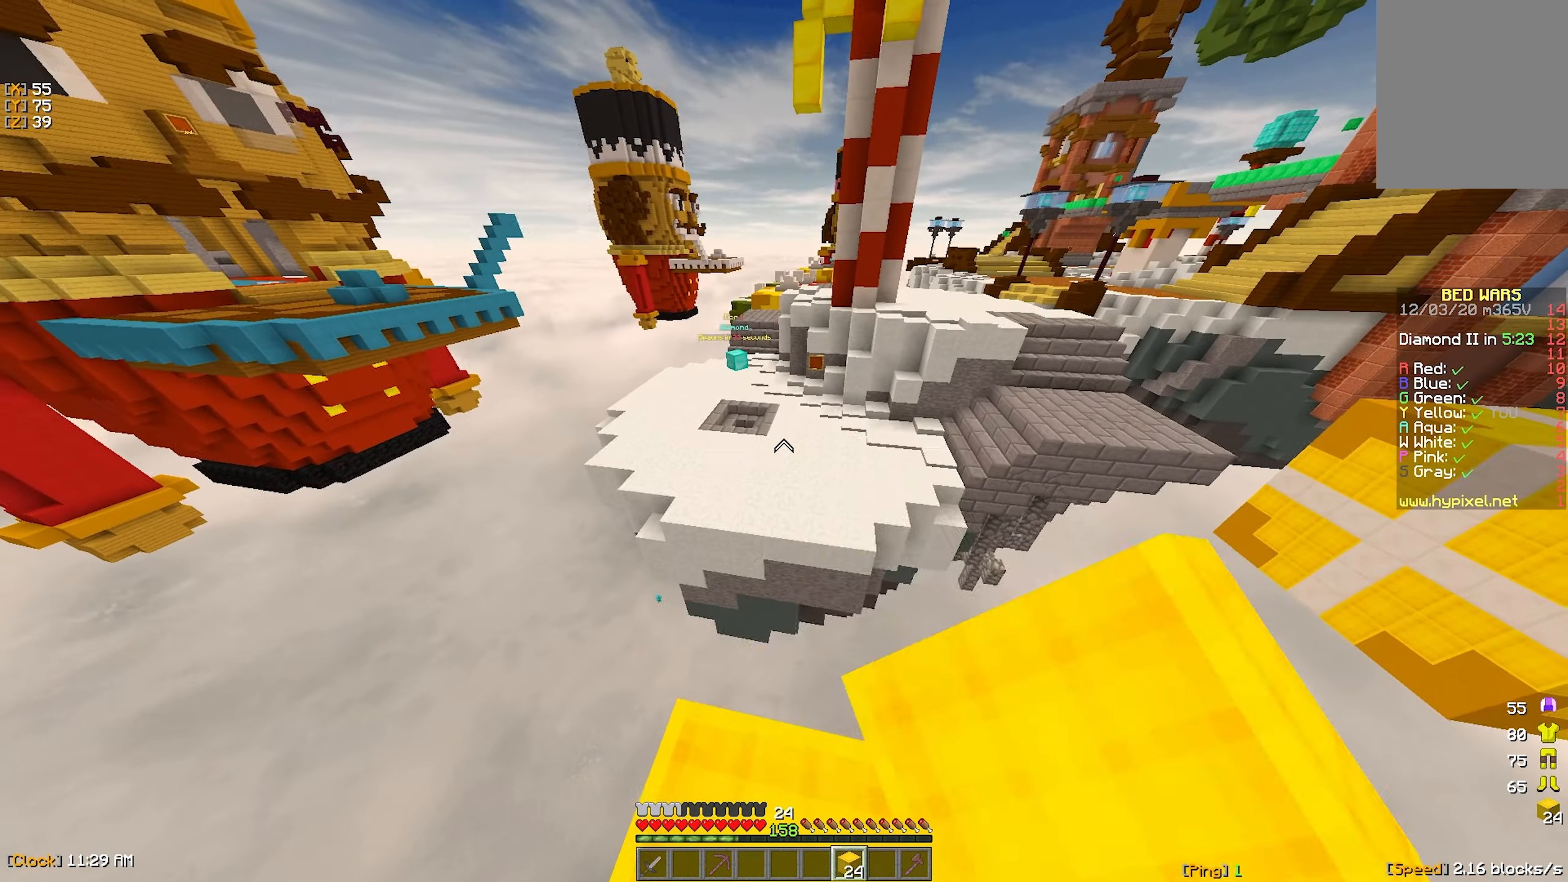
{"keys": ["w"], "mouse": [], "events": [[150, "mouse_left", "up"]]}
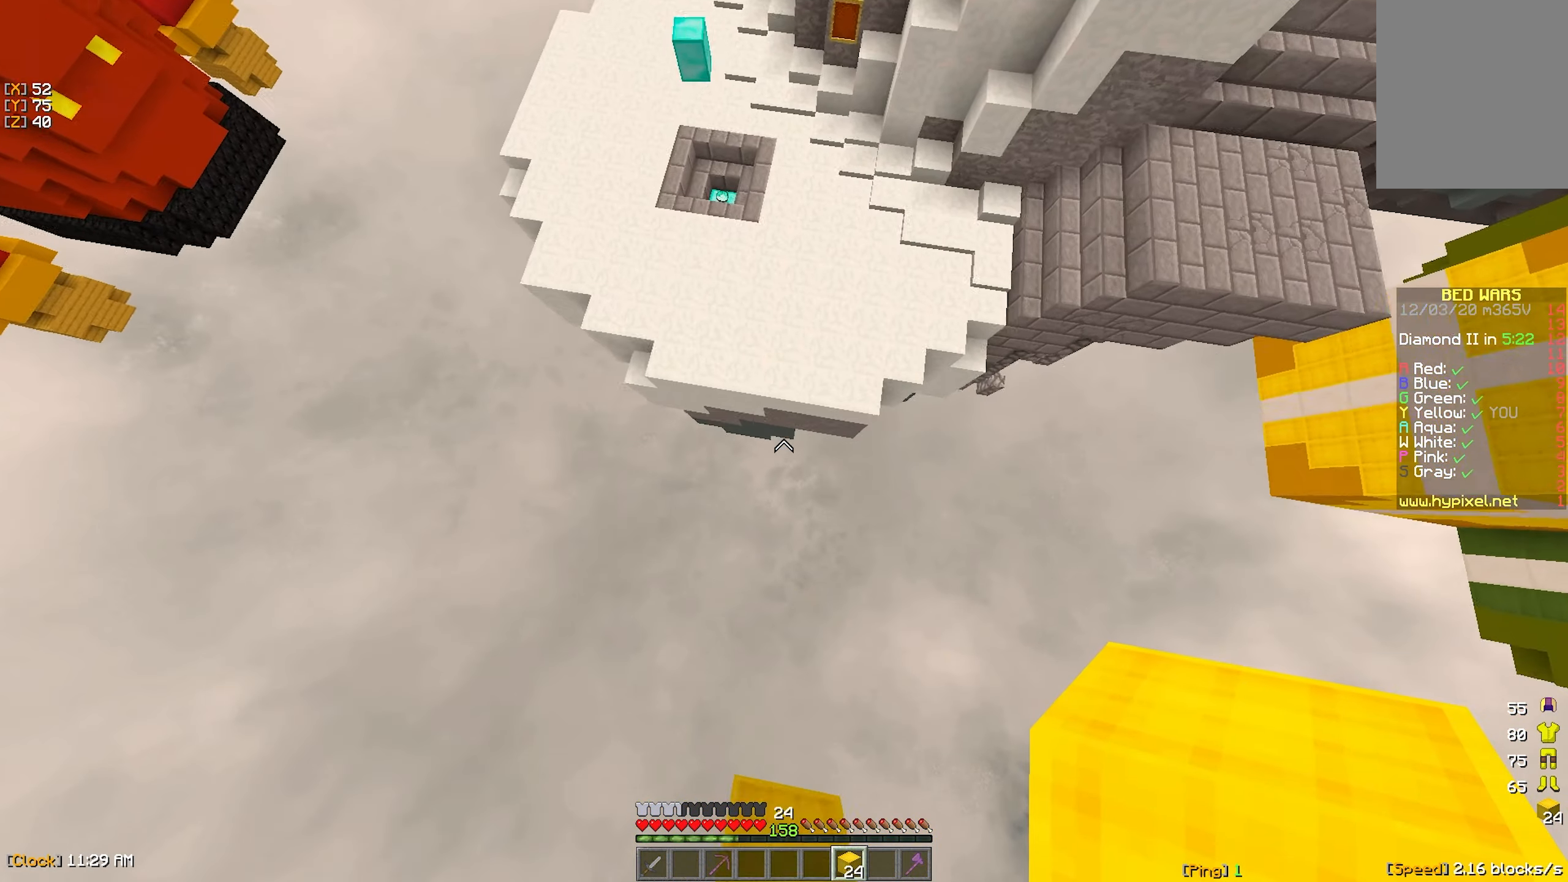
{"keys": ["d", "w"], "mouse": [], "events": [[384, "d", "down"]]}
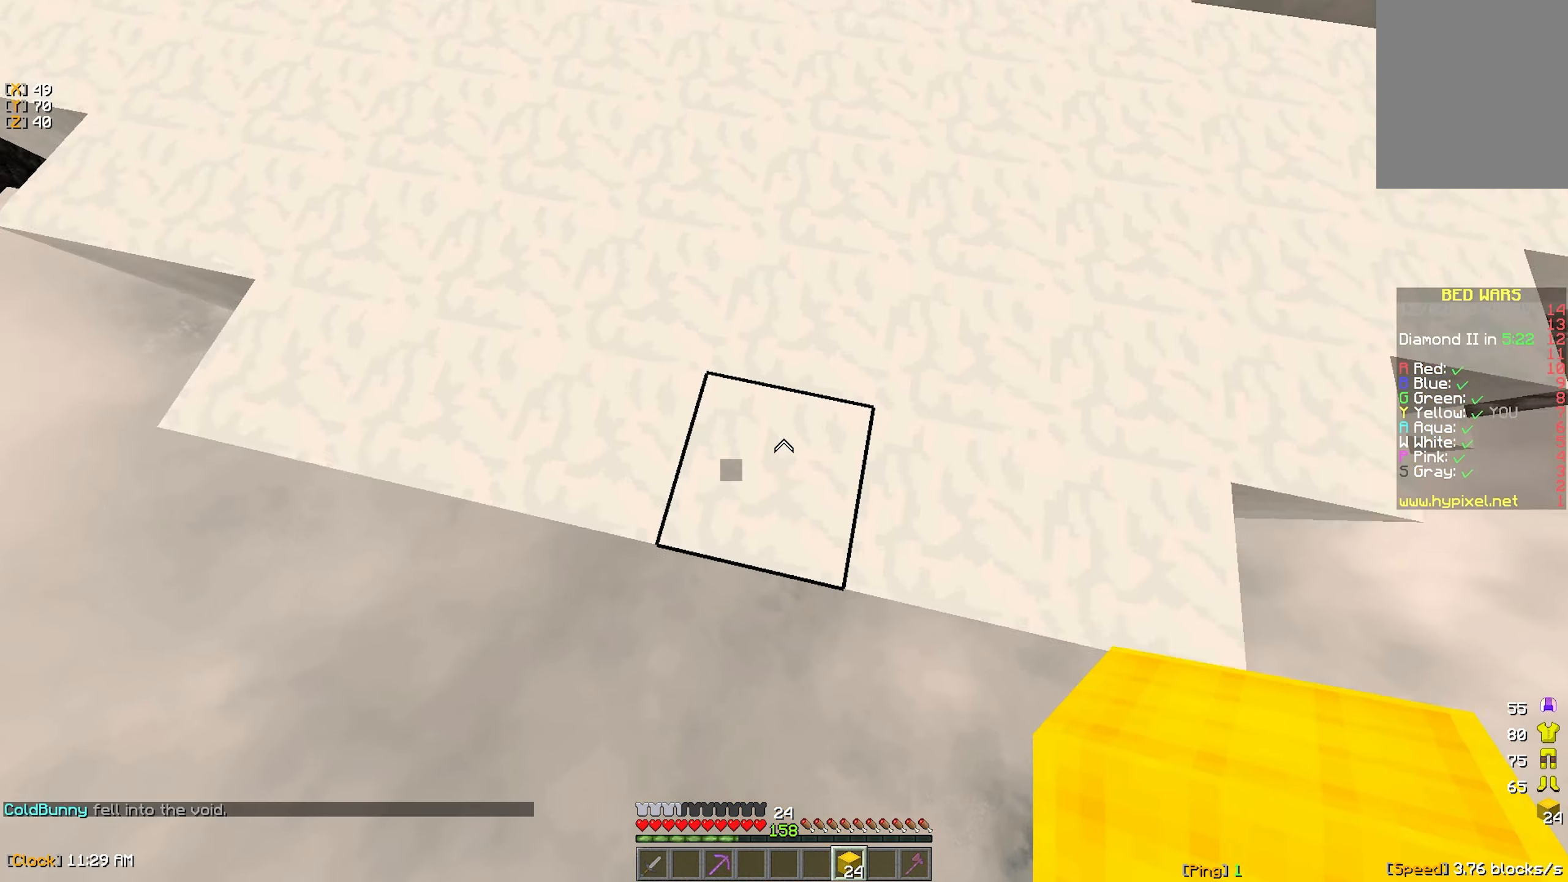
{"keys": ["d", "w"], "mouse": [], "events": [[317, "d", "up"], [484, "d", "down"]]}
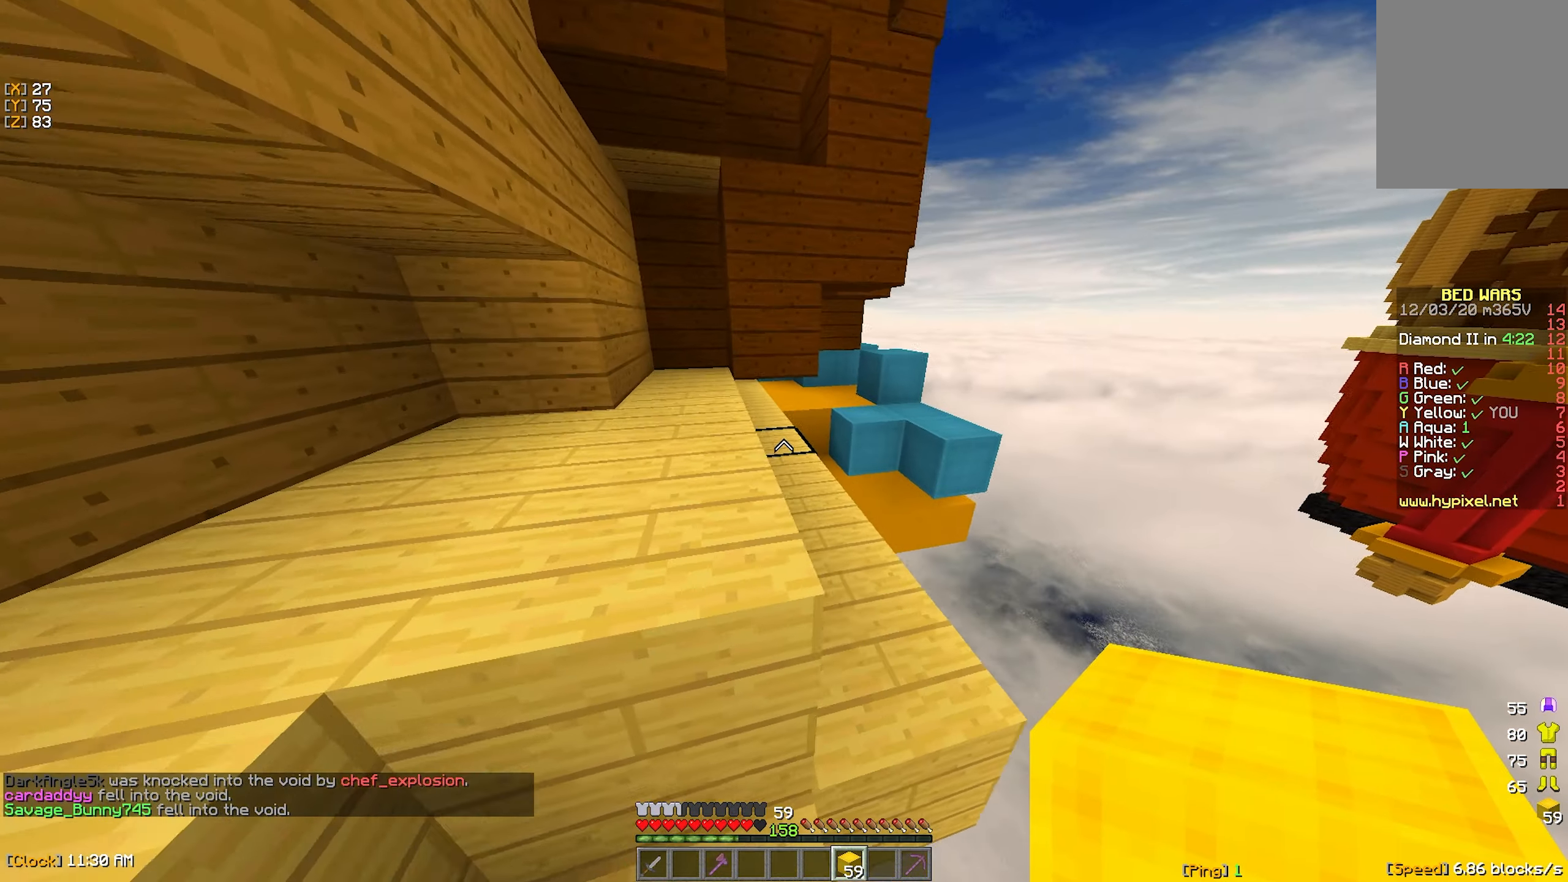
{"keys": ["w"], "mouse": [], "events": [[167, "d", "up"], [284, "a", "down"], [467, "a", "up"]]}